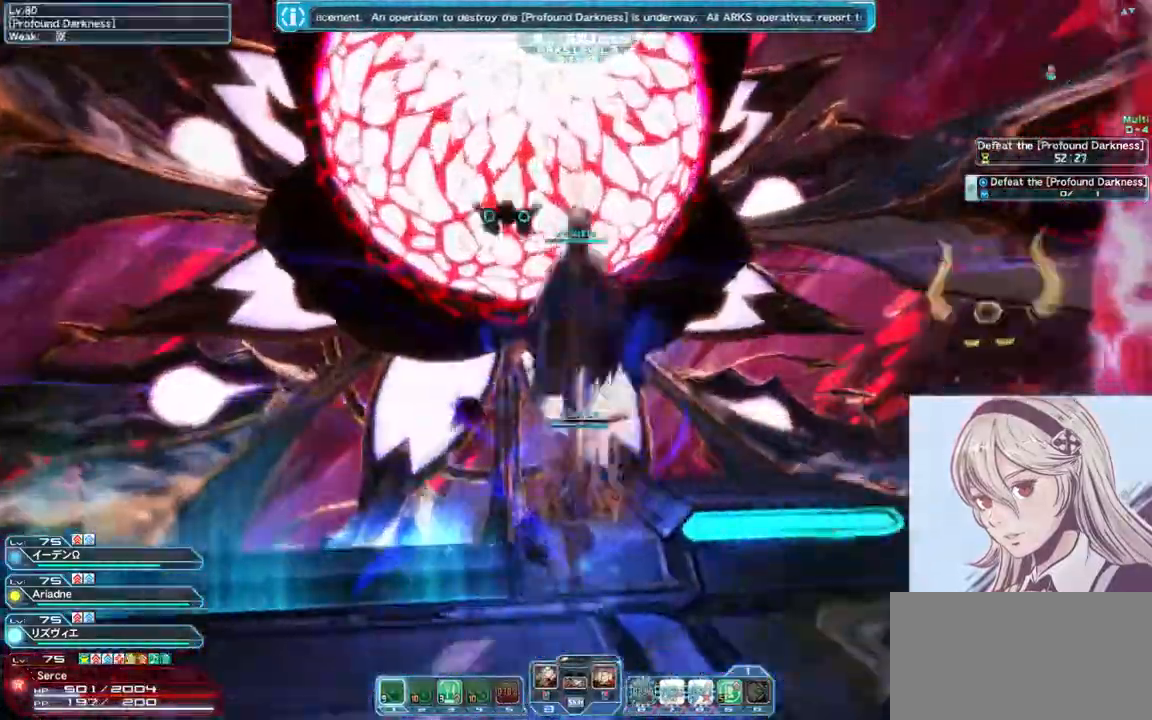
Gameplay with keyboard and mouse; each line is a JSON object with the keys and mouse buttons held at the frame after it. "events" lists presses ("down") and releases ("up") of "0", "1", "2", "3", "4", "5", "6", "7", "8", "9", "a", "alt", "c", "ctrl", "d", "e", "escape", "f", "num1", "num2", "num3", "num4", "num5", "num6", "num7", "num8", "num9", "q", "r", "return", "s", "shift", "space", "tab", "v", "w", "x", "z", "mouse_left" and "mouse_right" between this image and that frame as [ms after this image, input, new state], when the widget could be followed in between. "mouse_left", "mouse_right" = the "left", "right" buttons of the "mouse" list. No other keys are recorded. Mouse movement is not recorded.
{"keys": ["w"], "mouse": ["left"], "events": [[467, "mouse_left", "down"]]}
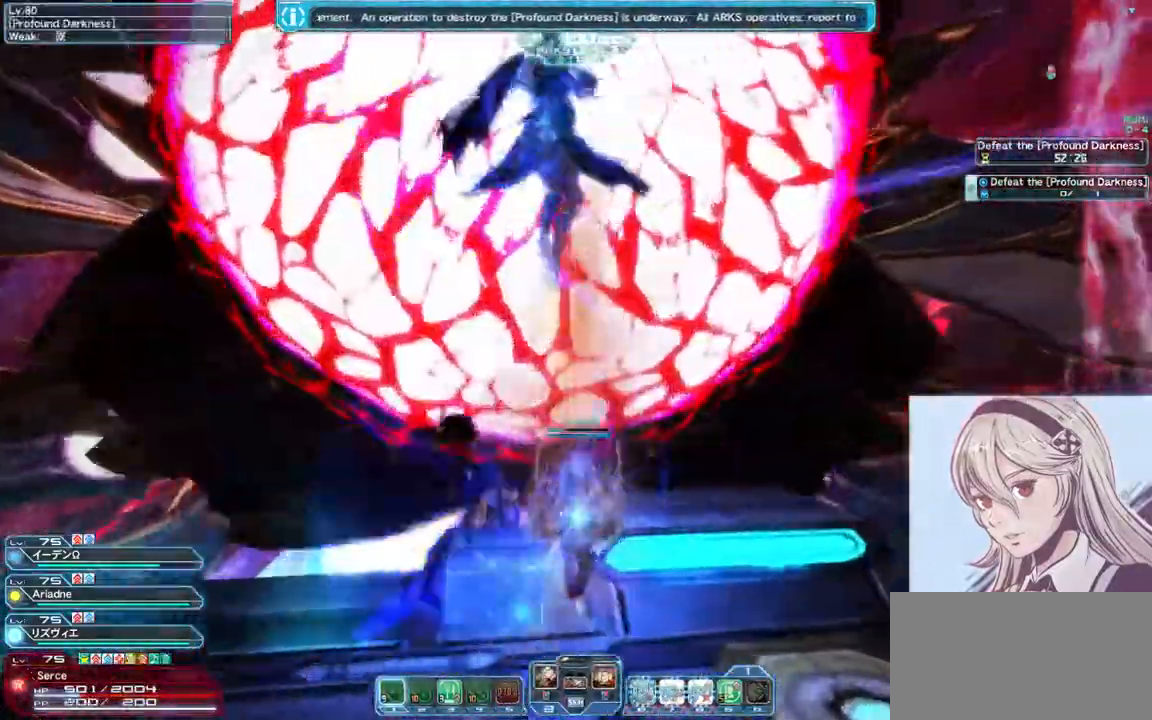
{"keys": ["w"], "mouse": ["right"], "events": [[233, "mouse_left", "up"], [433, "mouse_right", "down"]]}
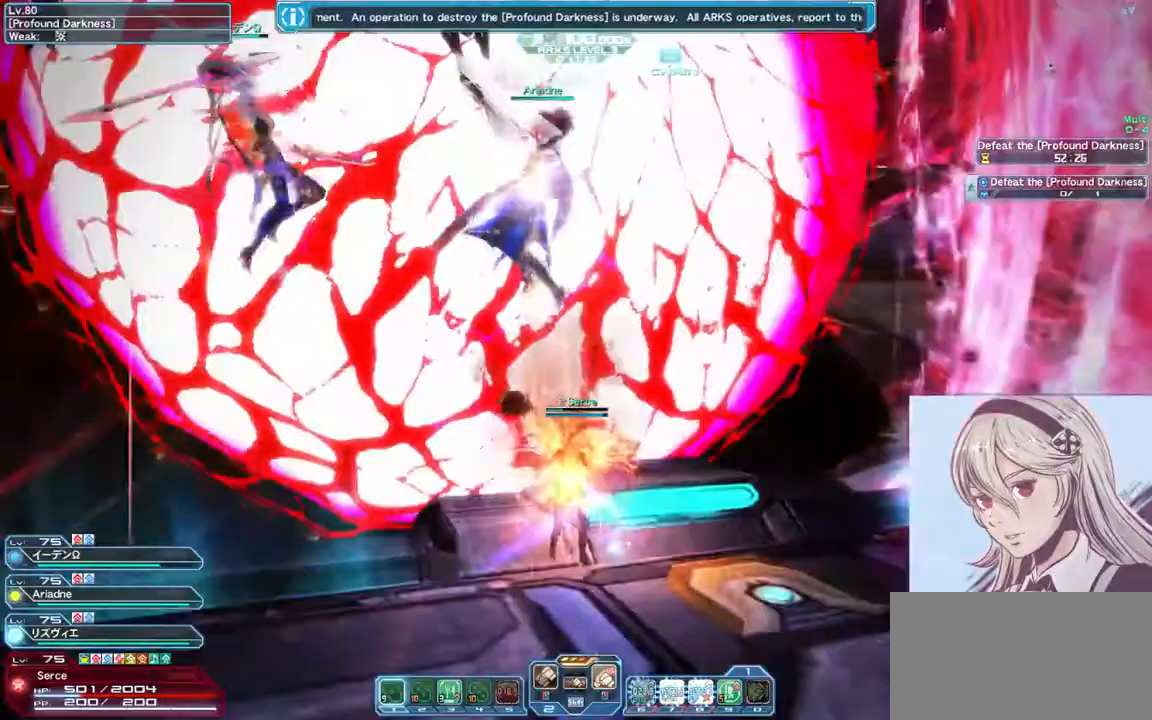
{"keys": ["a", "w"], "mouse": [], "events": [[167, "mouse_right", "up"], [367, "a", "down"]]}
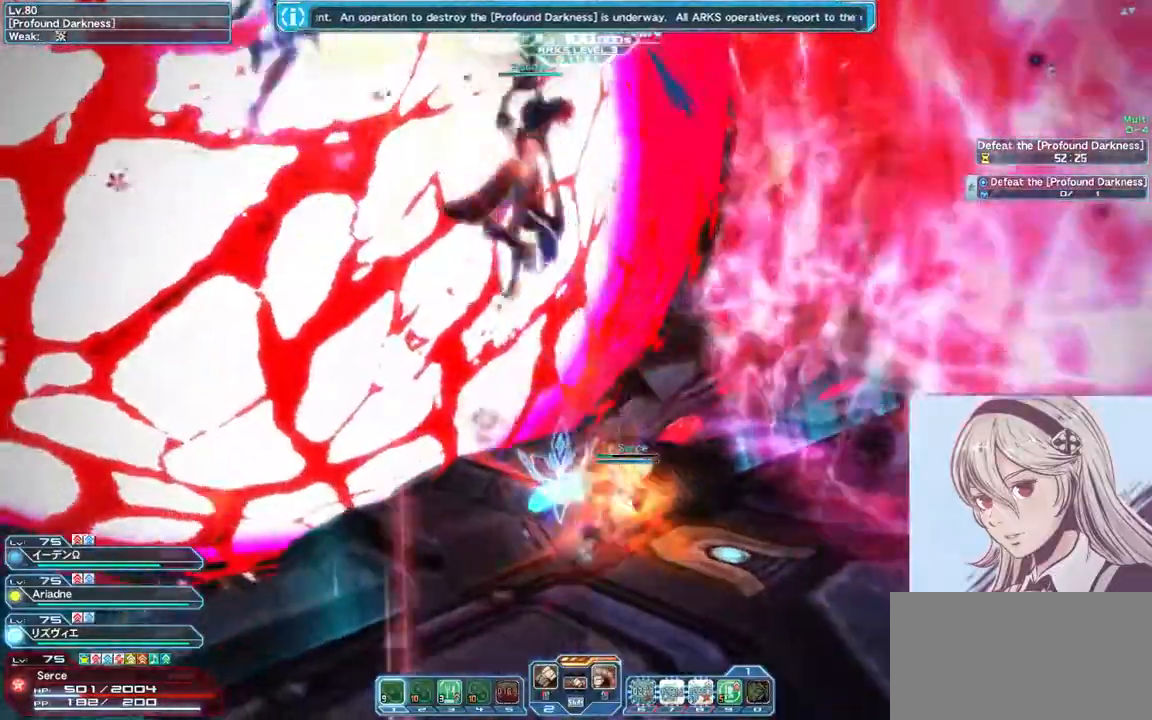
{"keys": ["a", "w"], "mouse": ["right"], "events": [[400, "mouse_right", "down"]]}
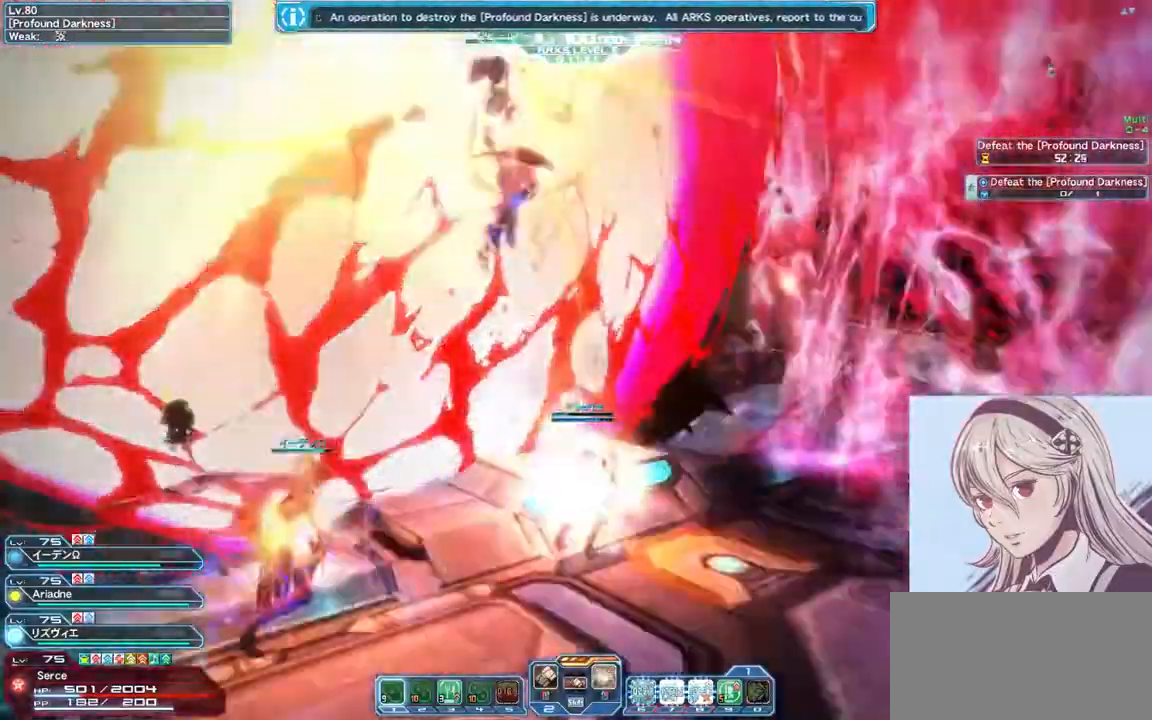
{"keys": ["a", "w"], "mouse": [], "events": [[67, "mouse_right", "up"]]}
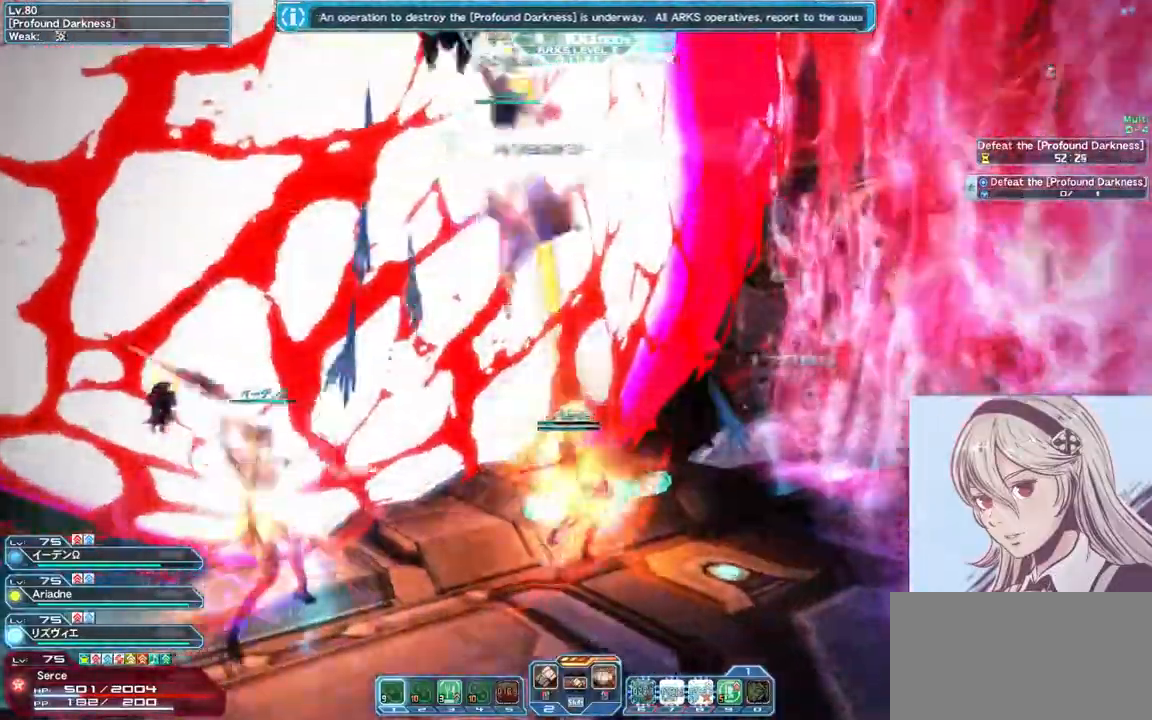
{"keys": ["a", "w"], "mouse": [], "events": [[200, "mouse_left", "down"], [467, "mouse_left", "up"]]}
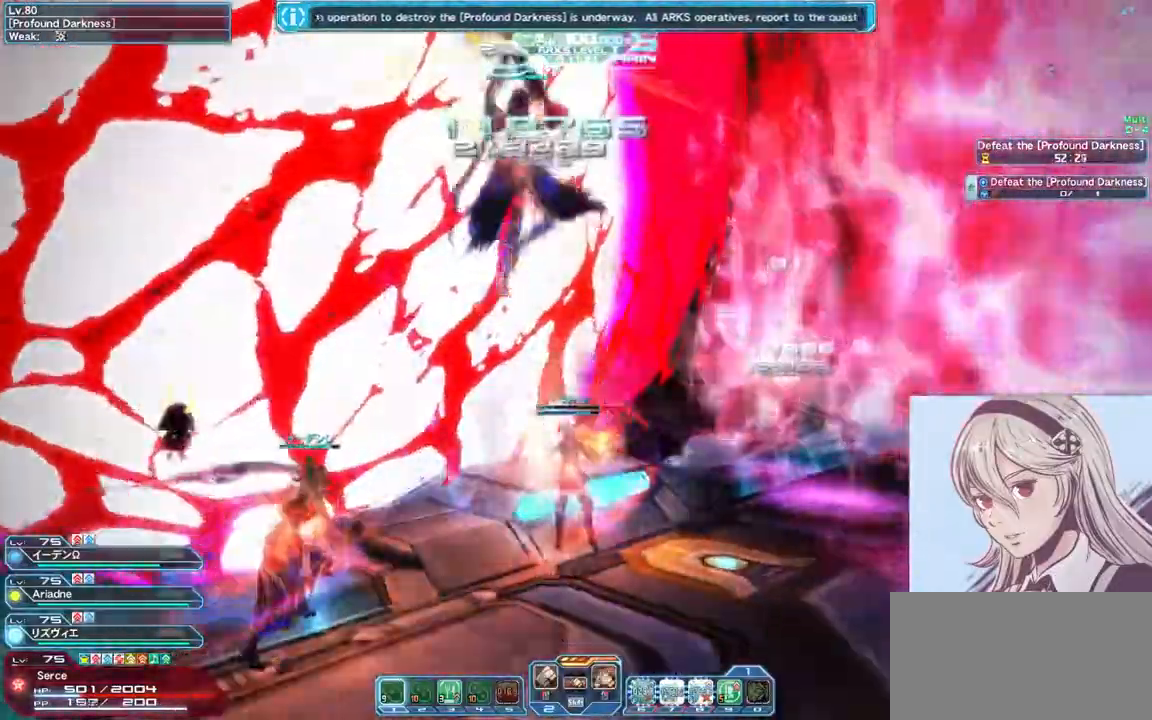
{"keys": ["a", "w"], "mouse": [], "events": [[167, "mouse_right", "down"], [367, "mouse_right", "up"]]}
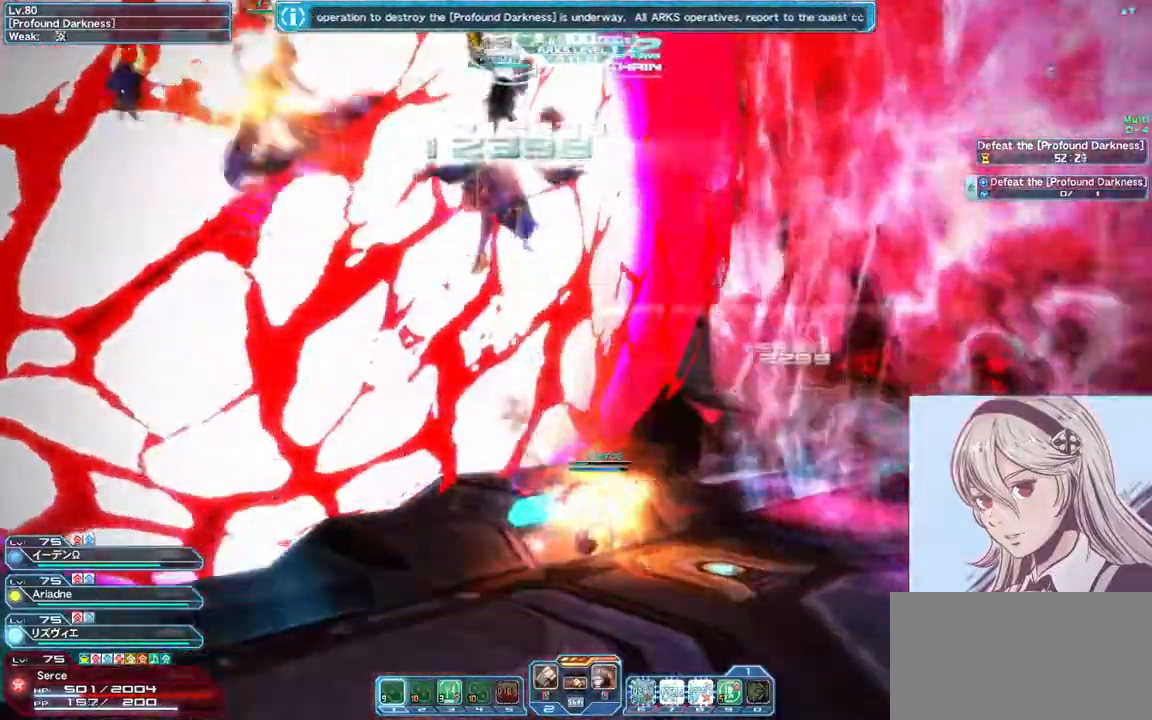
{"keys": ["a", "w"], "mouse": [], "events": []}
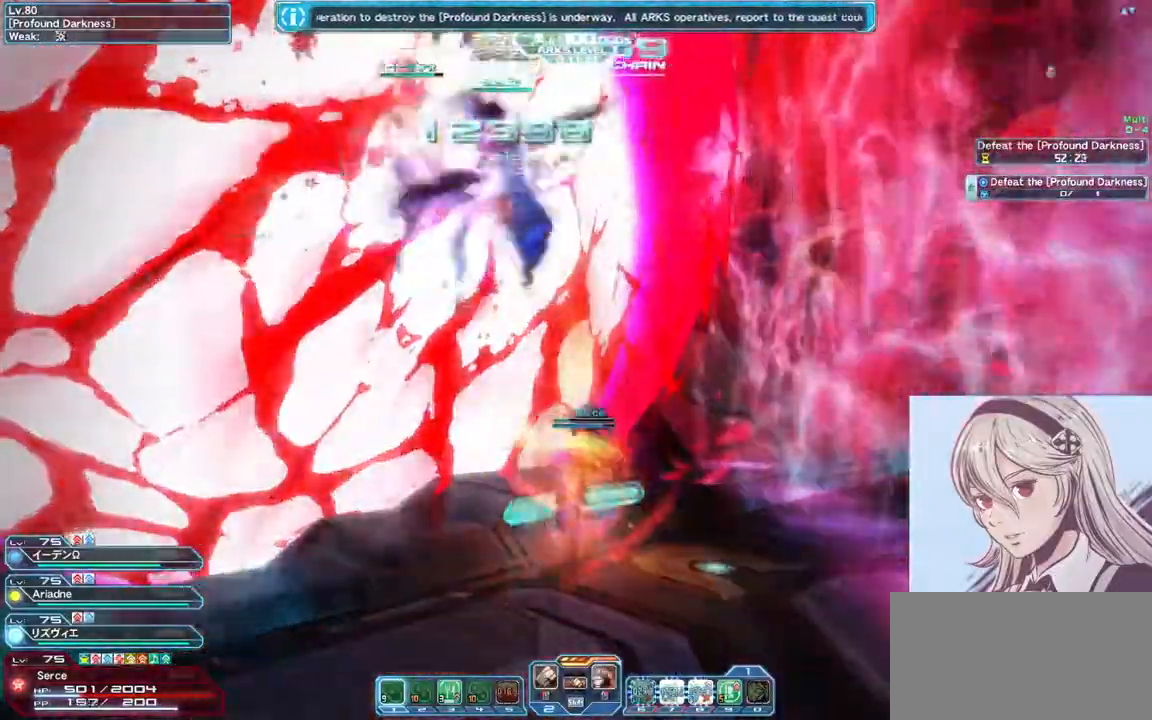
{"keys": ["a", "w"], "mouse": [], "events": [[67, "mouse_right", "down"], [300, "mouse_right", "up"]]}
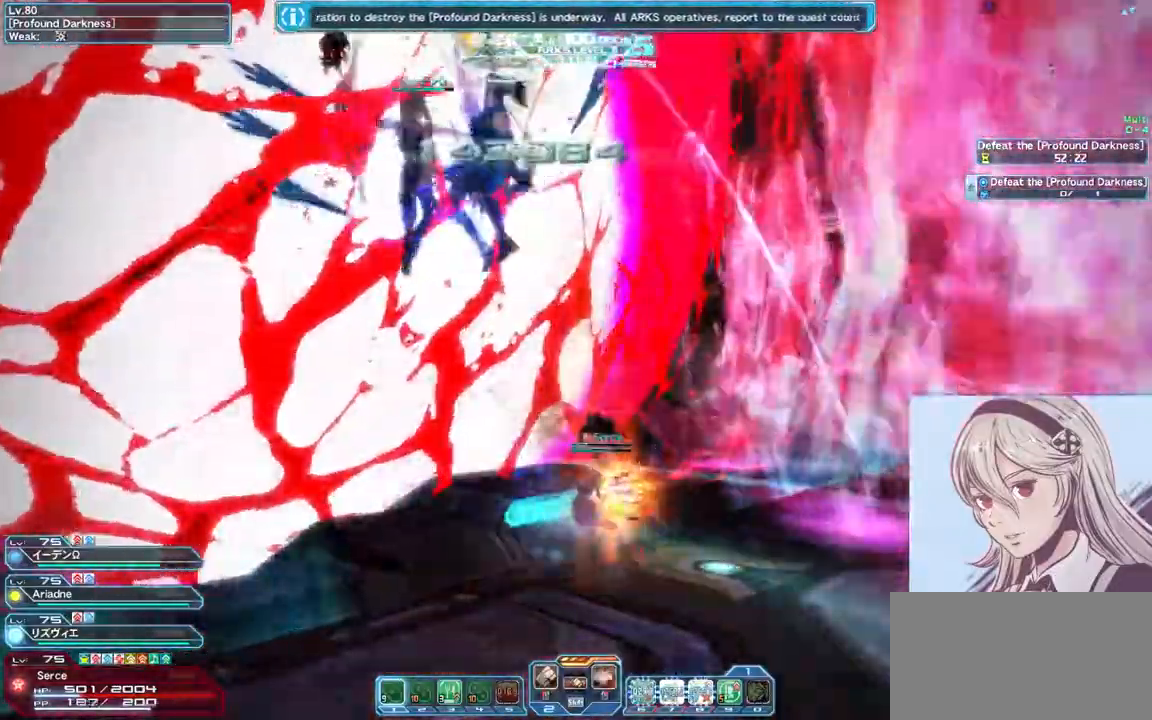
{"keys": ["a", "w"], "mouse": ["left"], "events": [[433, "mouse_left", "down"]]}
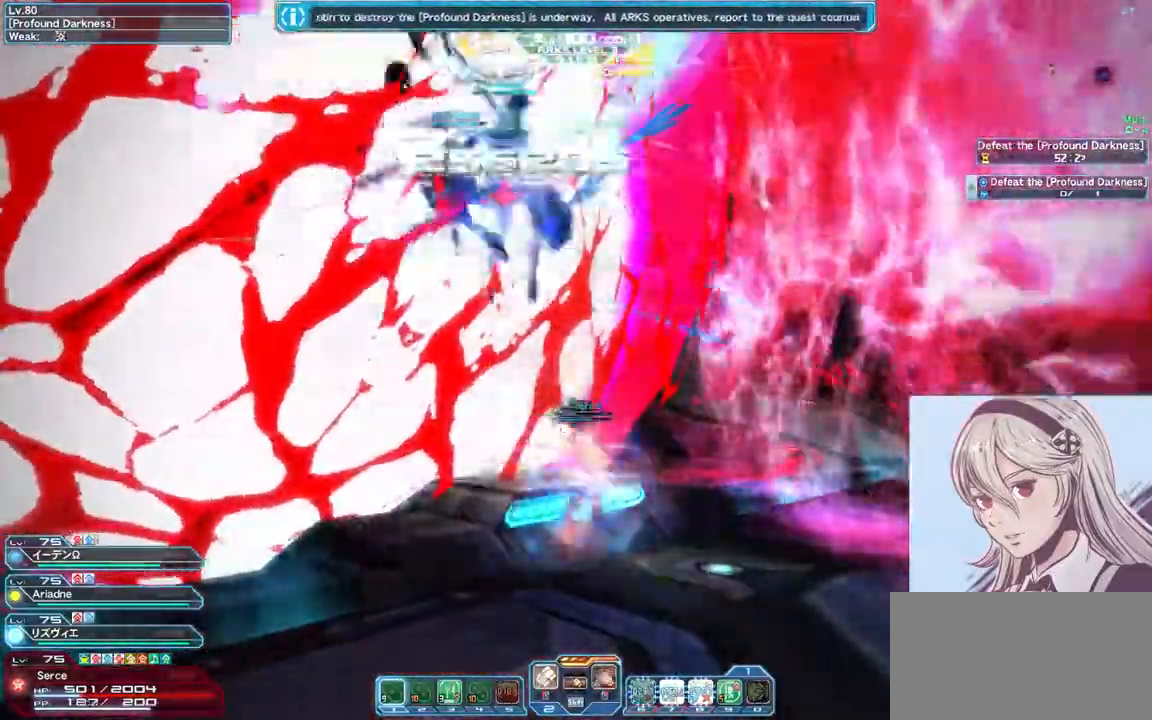
{"keys": ["a", "w"], "mouse": ["right"], "events": [[167, "mouse_left", "up"], [333, "mouse_right", "down"]]}
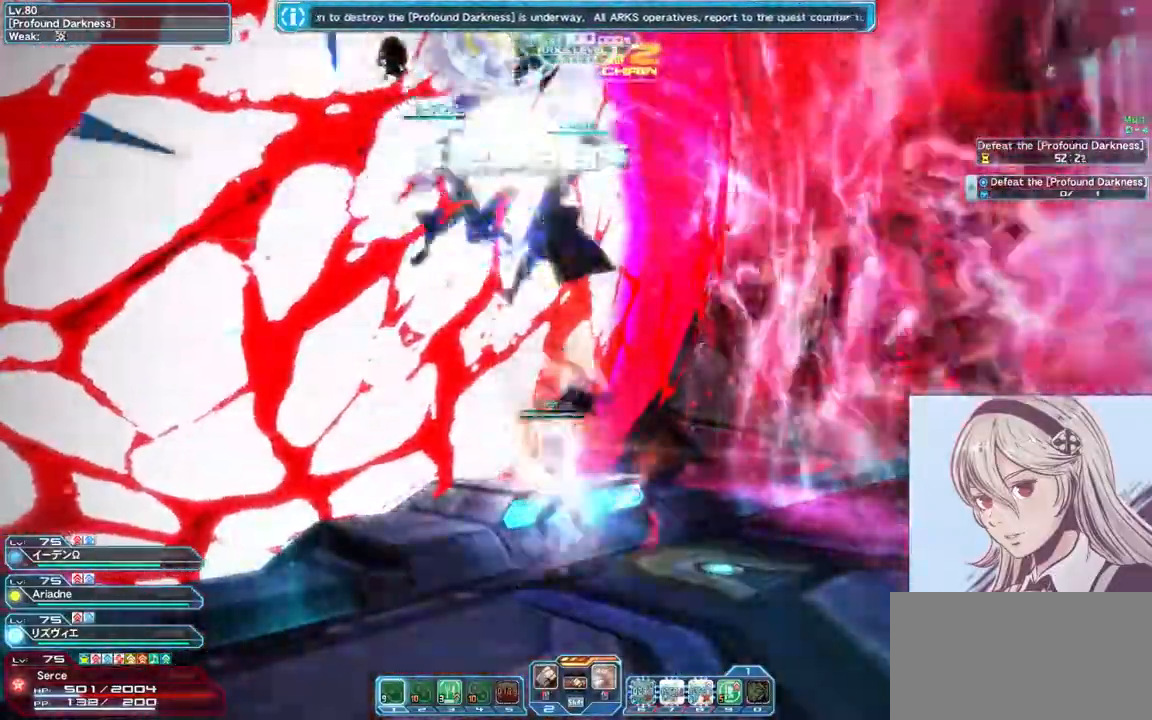
{"keys": ["a", "w"], "mouse": [], "events": [[100, "mouse_right", "up"]]}
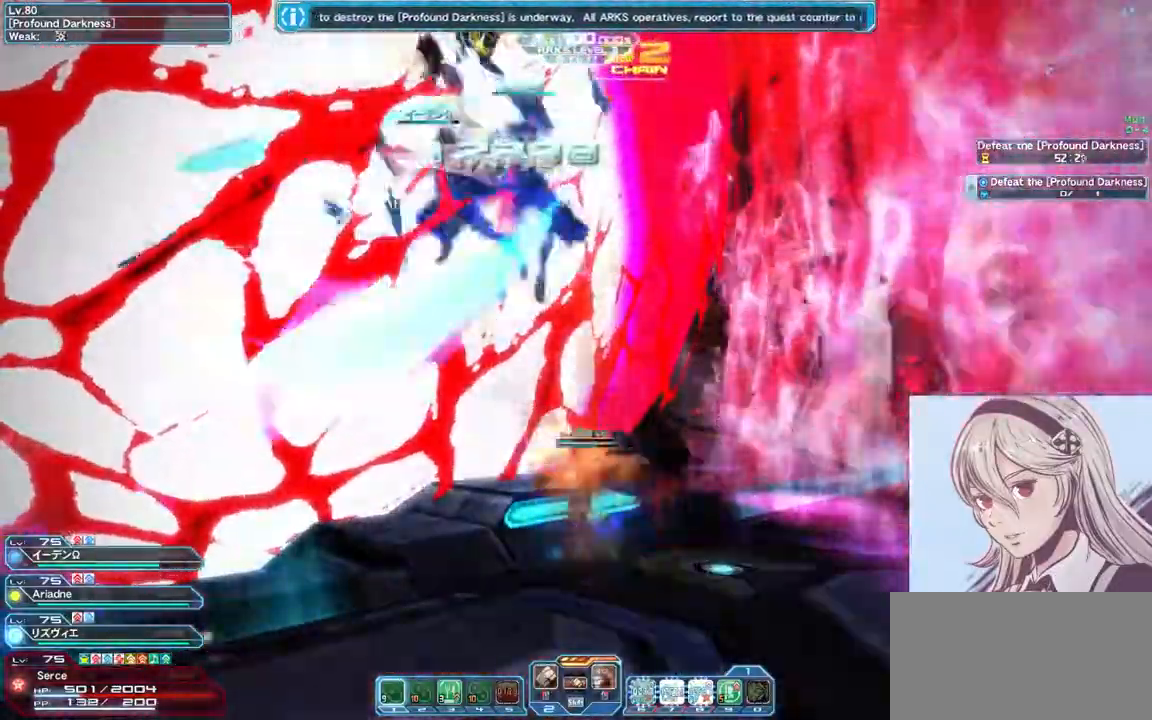
{"keys": ["a", "w"], "mouse": ["right"], "events": [[333, "mouse_right", "down"]]}
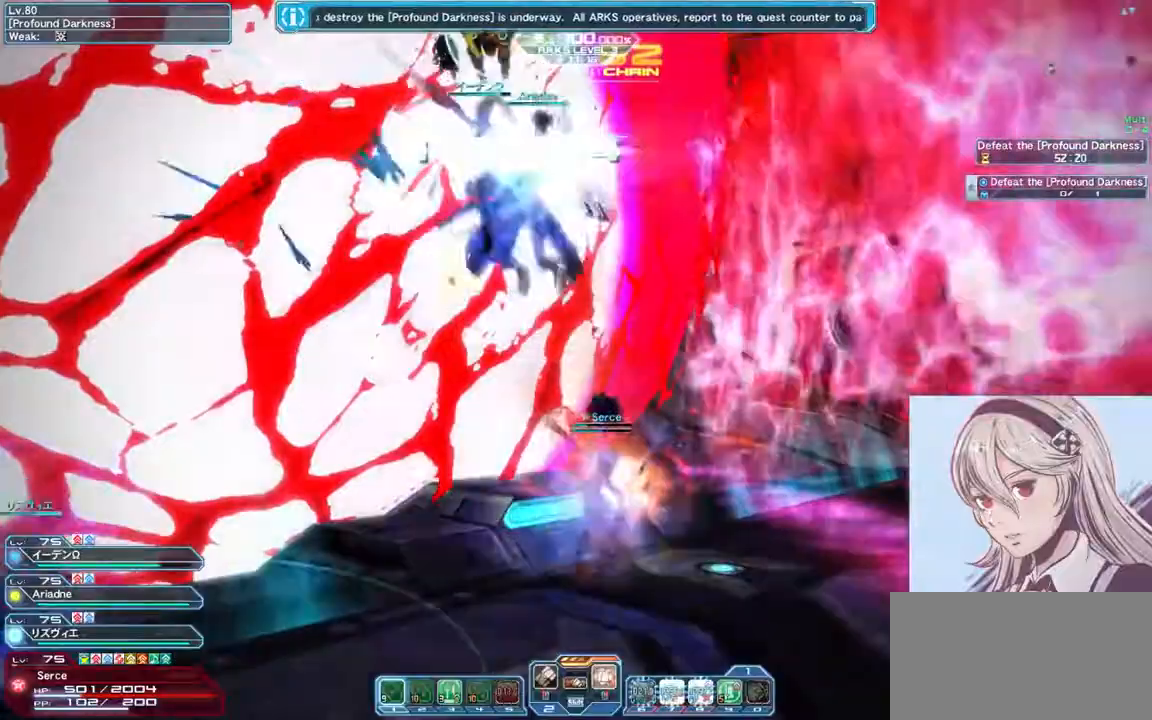
{"keys": ["a", "w"], "mouse": [], "events": [[67, "mouse_right", "up"]]}
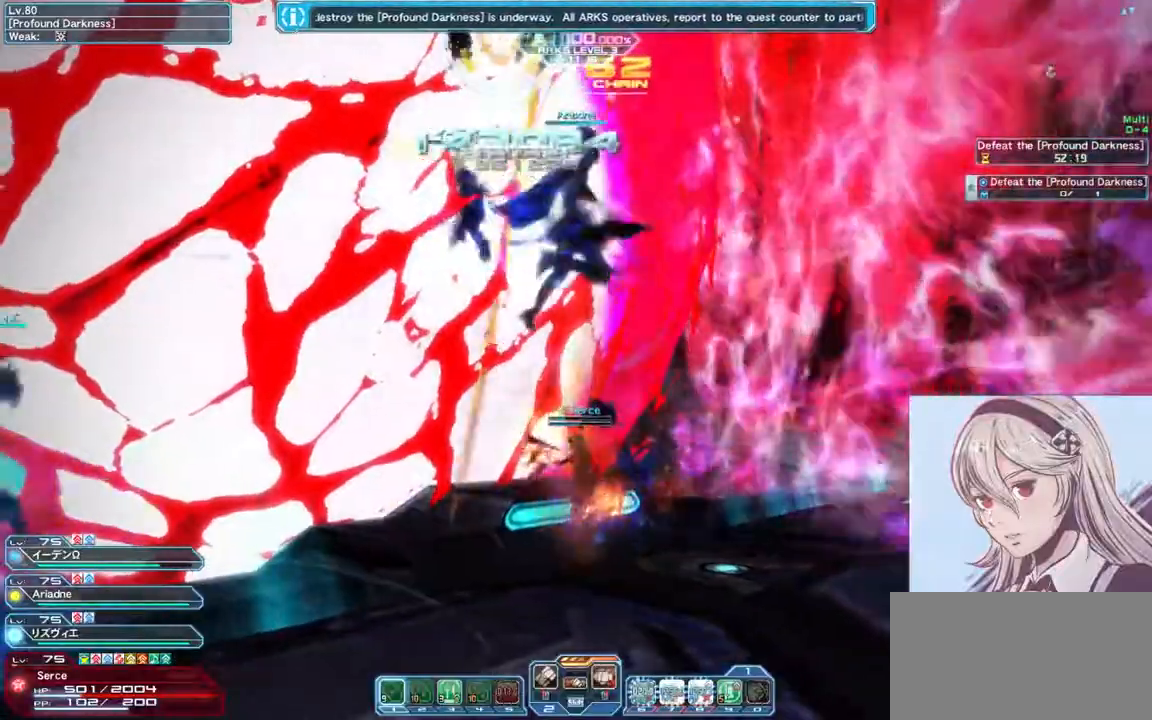
{"keys": ["a", "w"], "mouse": [], "events": [[167, "mouse_right", "down"], [367, "mouse_right", "up"]]}
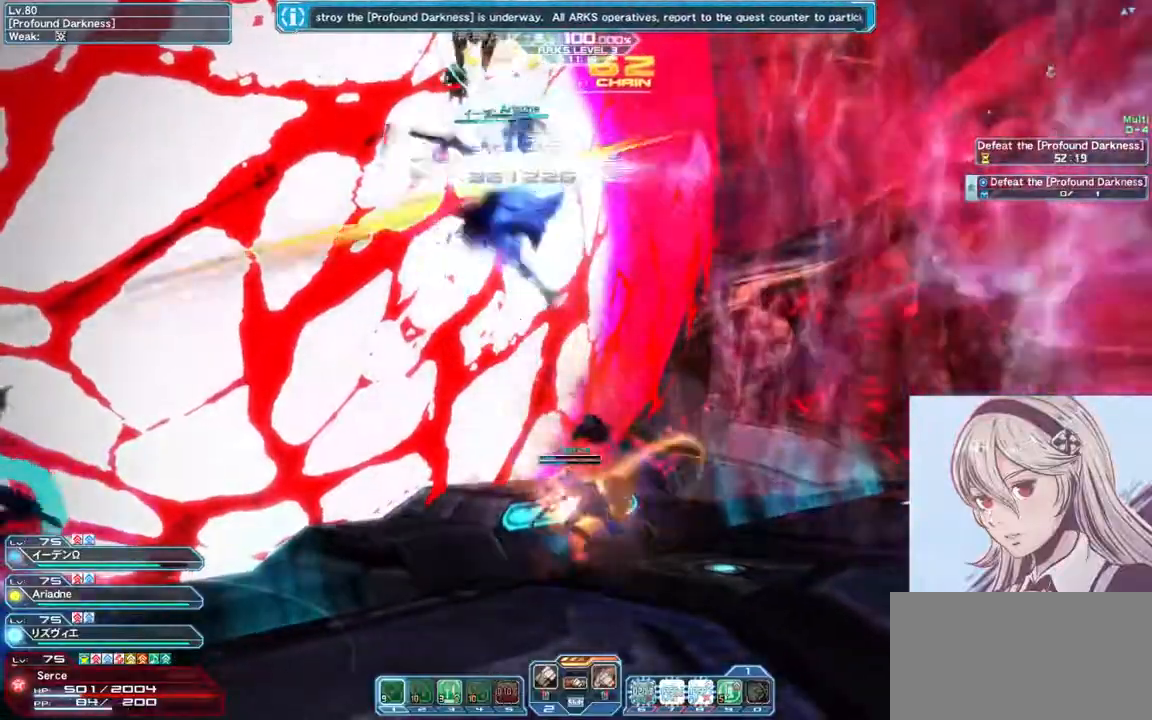
{"keys": ["a", "w"], "mouse": ["right"], "events": [[433, "mouse_right", "down"]]}
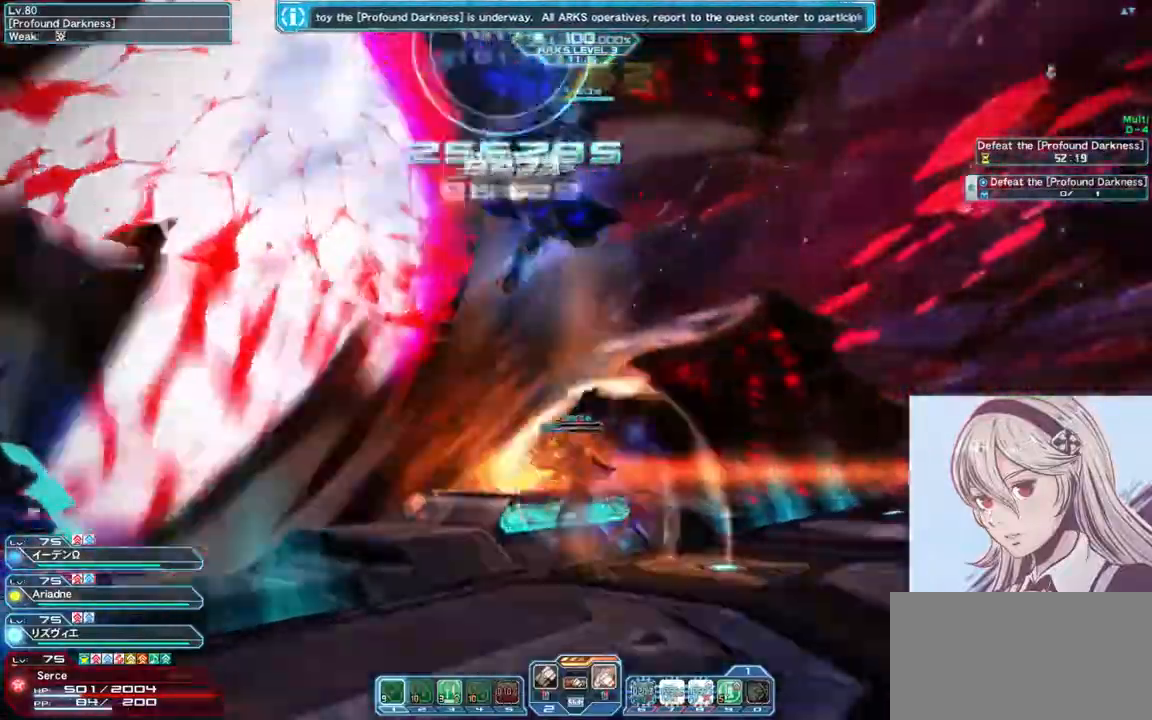
{"keys": ["w"], "mouse": [], "events": [[167, "mouse_right", "up"], [433, "a", "up"]]}
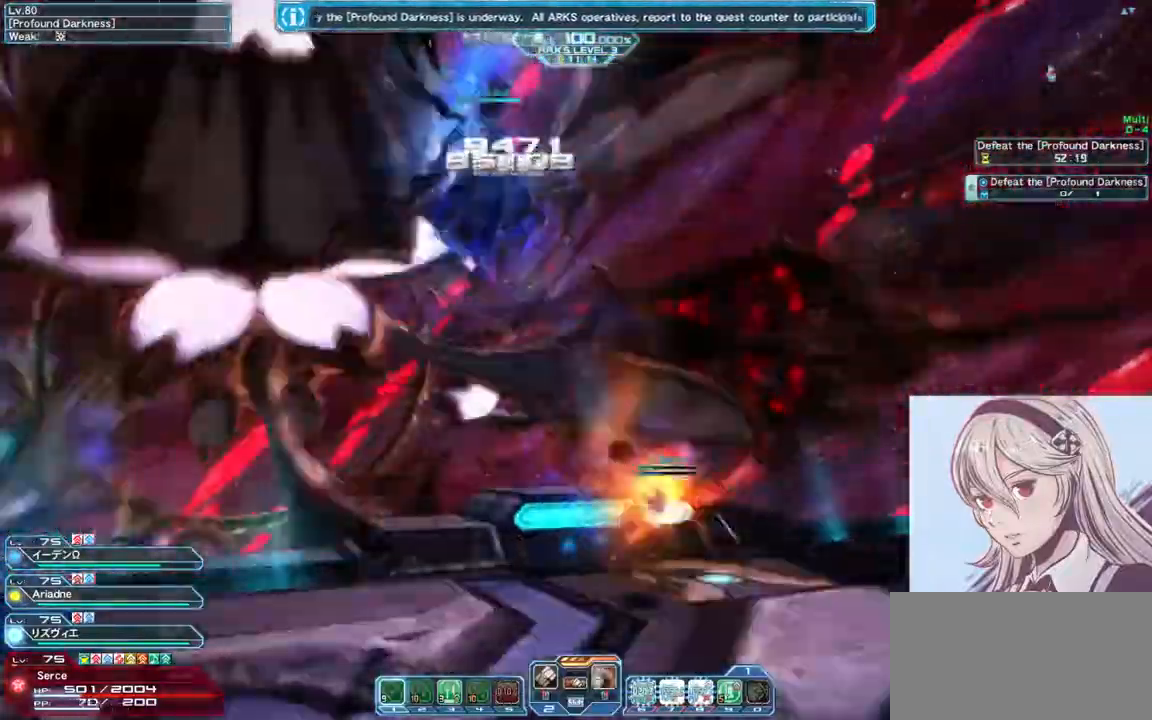
{"keys": ["s", "x"], "mouse": [], "events": [[167, "a", "down"], [200, "w", "up"], [367, "s", "down"], [400, "a", "up"], [500, "x", "down"]]}
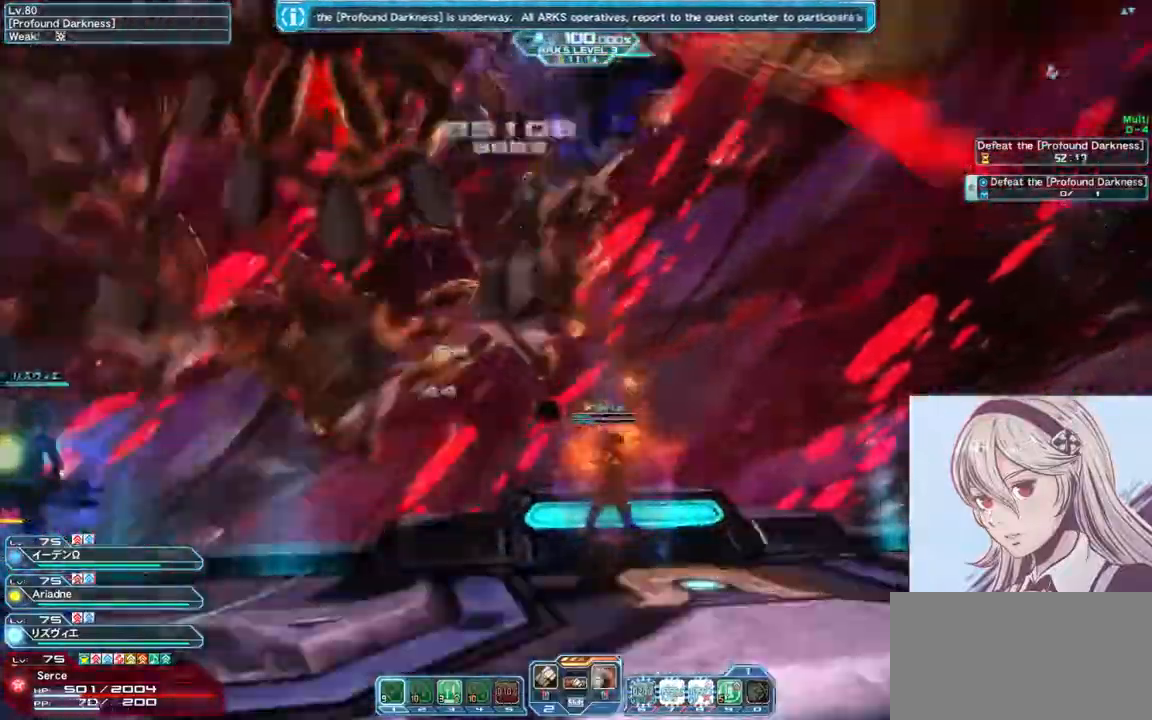
{"keys": ["s"], "mouse": [], "events": [[133, "x", "up"]]}
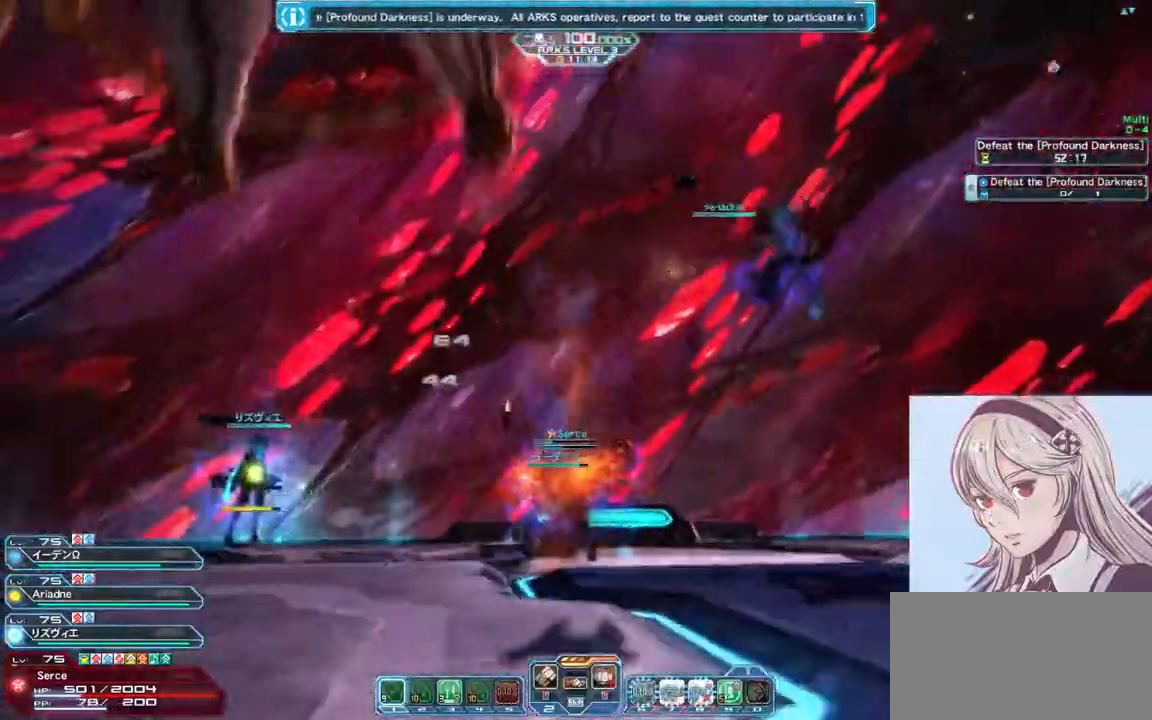
{"keys": ["s"], "mouse": [], "events": []}
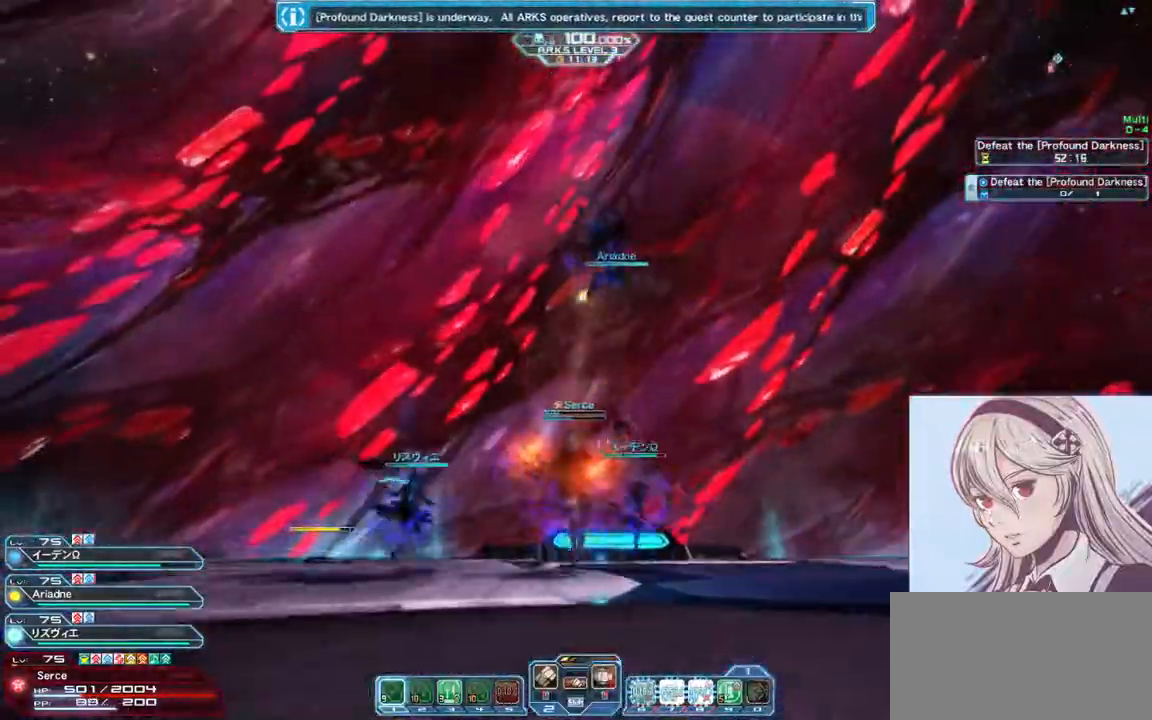
{"keys": ["a", "s"], "mouse": [], "events": [[233, "a", "down"]]}
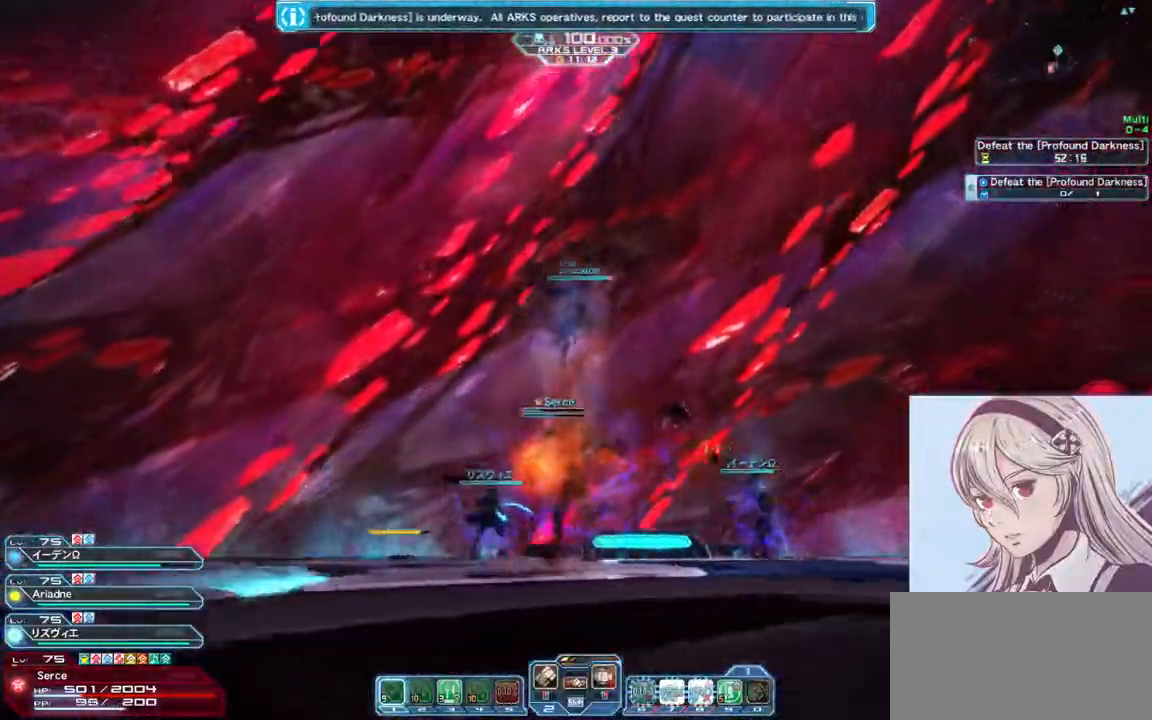
{"keys": ["s"], "mouse": [], "events": [[133, "a", "up"]]}
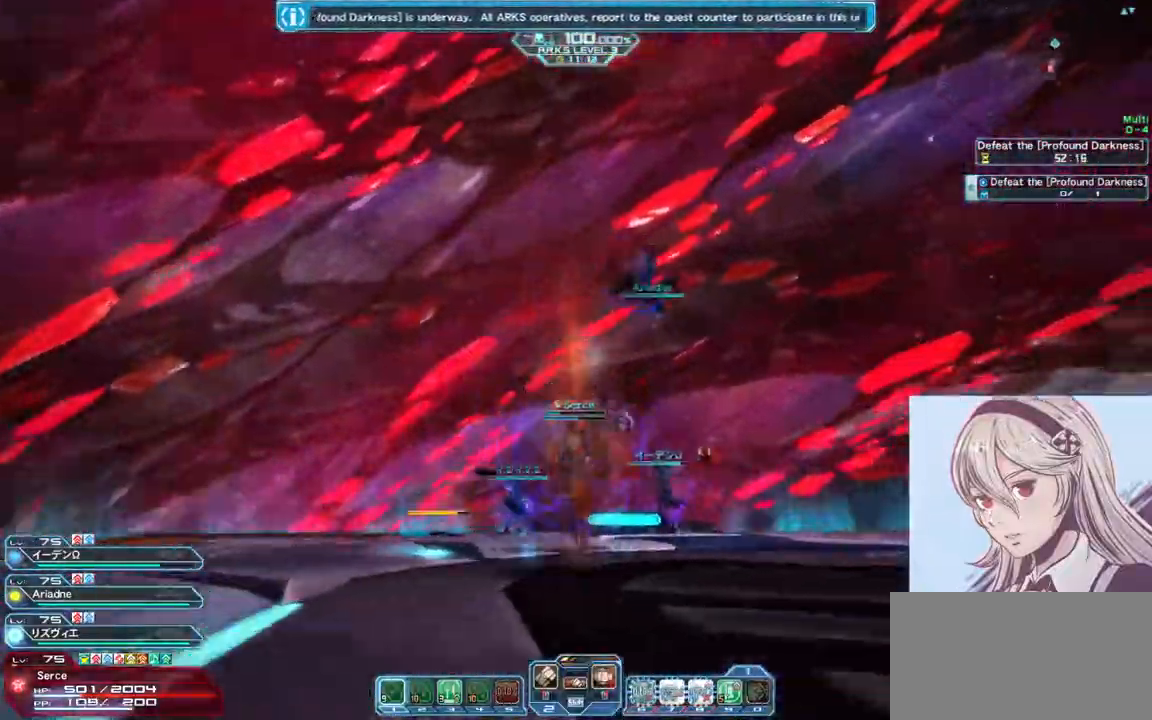
{"keys": ["a"], "mouse": [], "events": [[333, "a", "down"], [400, "s", "up"]]}
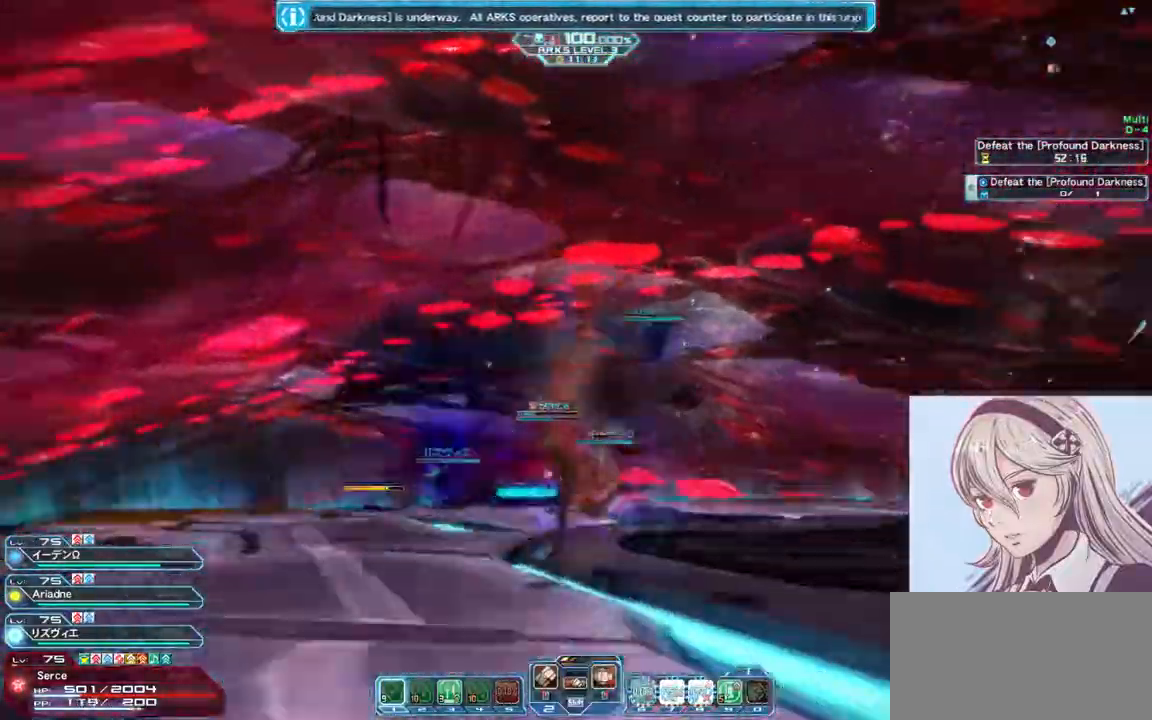
{"keys": ["d"], "mouse": [], "events": [[167, "s", "down"], [367, "d", "down"], [400, "a", "up"], [400, "s", "up"]]}
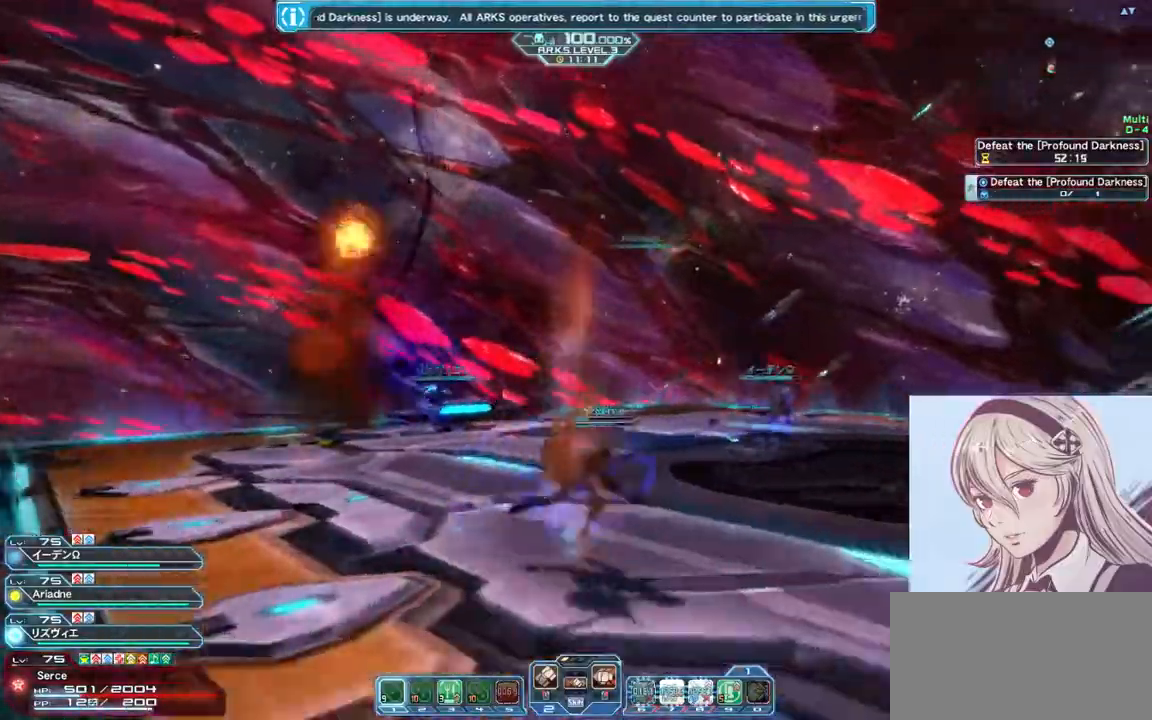
{"keys": ["a", "space", "w"], "mouse": [], "events": [[67, "num1", "down"], [200, "num1", "up"], [200, "w", "down"], [333, "a", "down"], [333, "d", "up"], [367, "space", "down"]]}
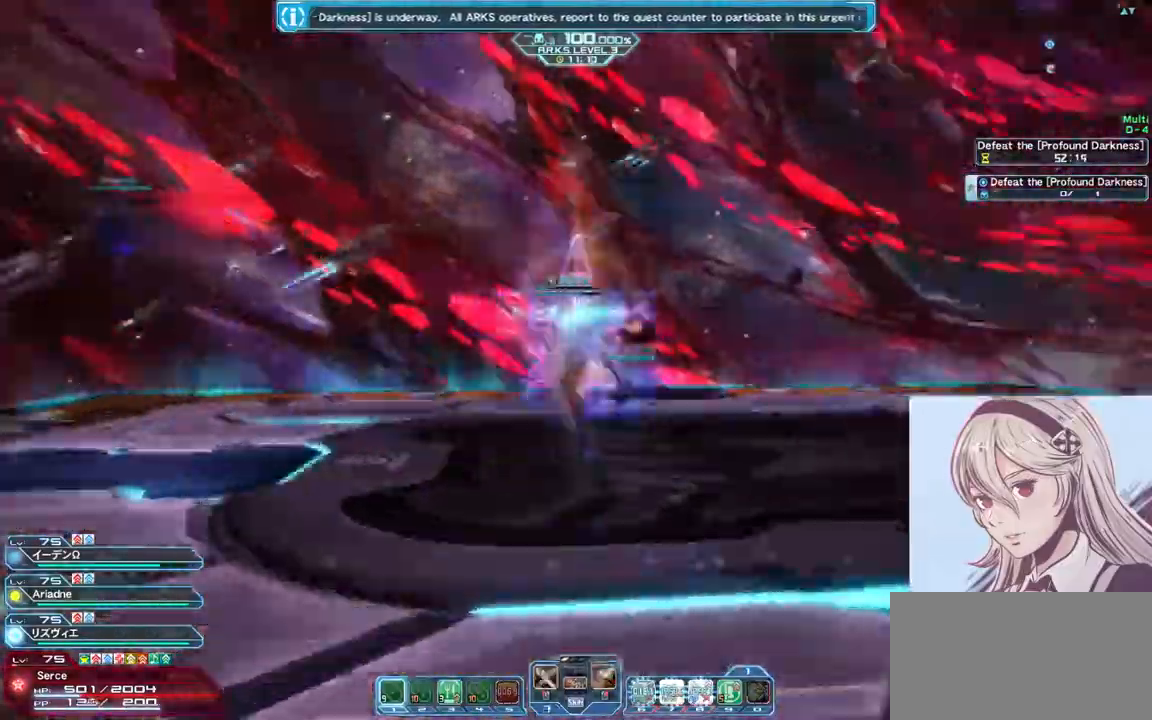
{"keys": ["a"], "mouse": [], "events": [[33, "w", "up"], [100, "space", "up"]]}
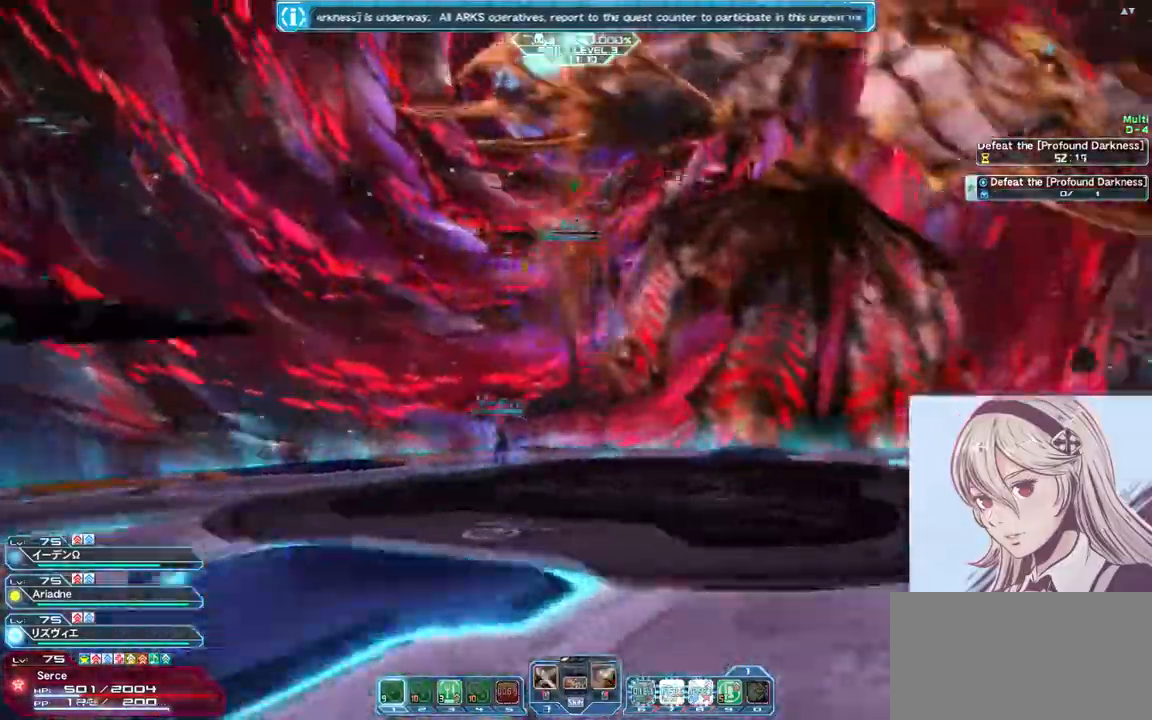
{"keys": ["a"], "mouse": [], "events": [[333, "w", "down"], [500, "w", "up"]]}
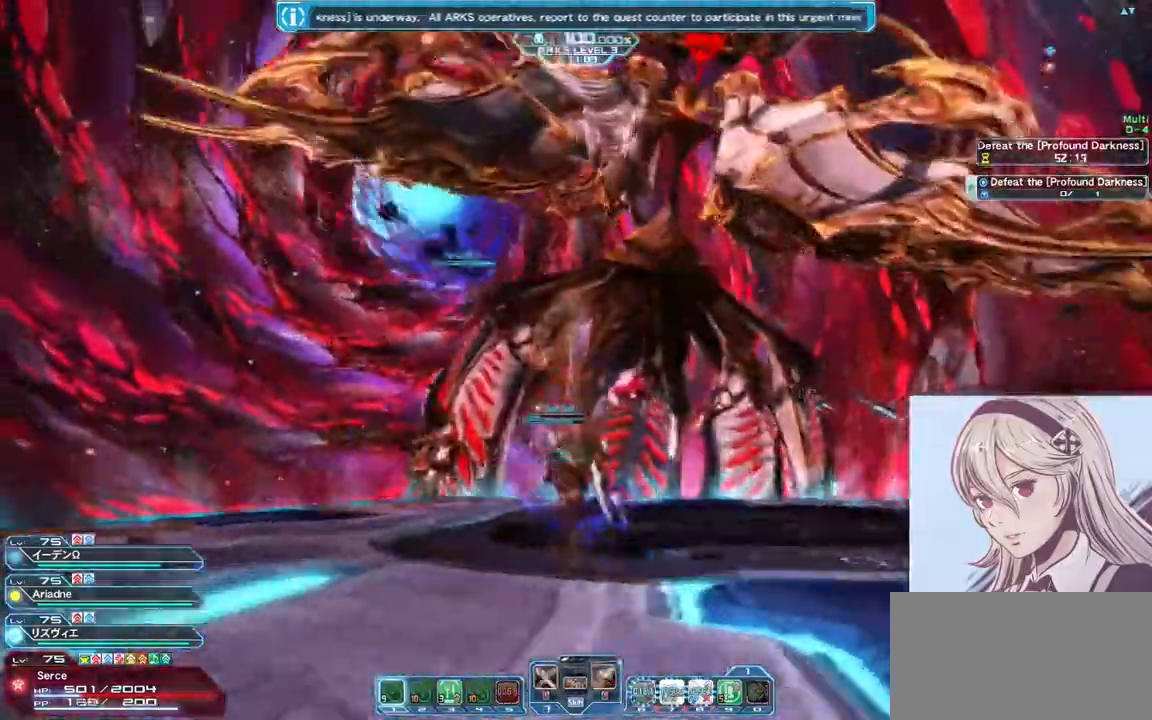
{"keys": ["a"], "mouse": [], "events": []}
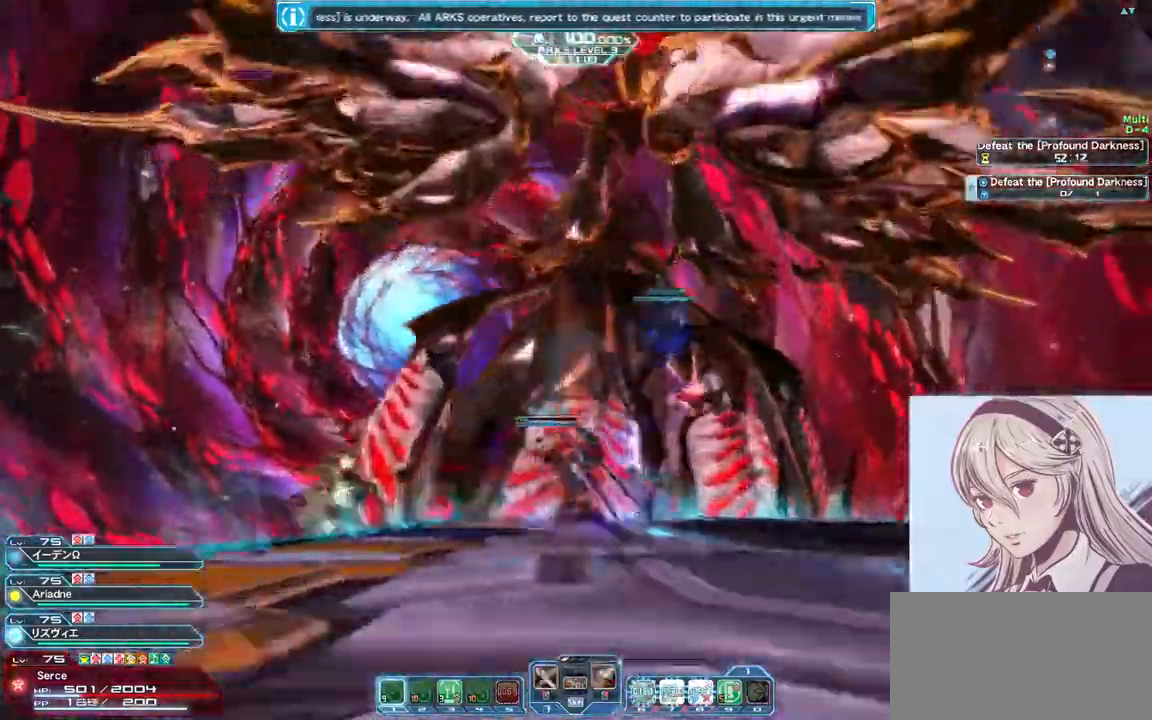
{"keys": ["d", "space"], "mouse": [], "events": [[100, "w", "down"], [200, "a", "up"], [233, "d", "down"], [333, "w", "up"], [467, "space", "down"]]}
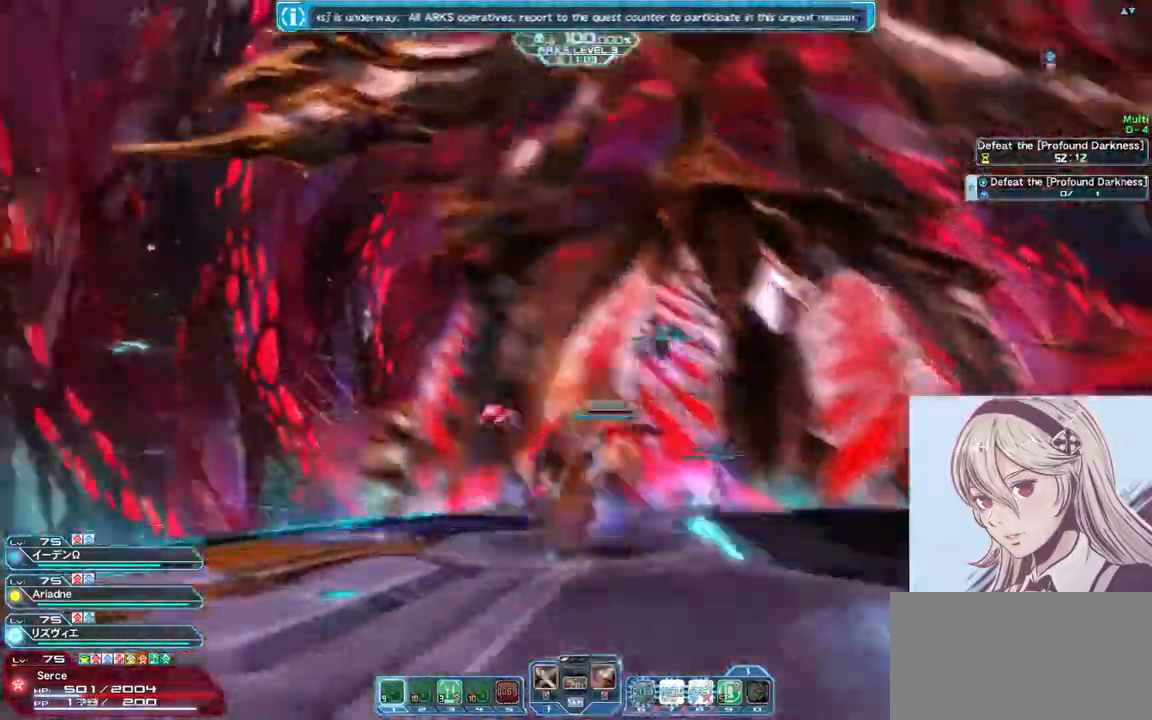
{"keys": ["d"], "mouse": [], "events": [[300, "space", "up"]]}
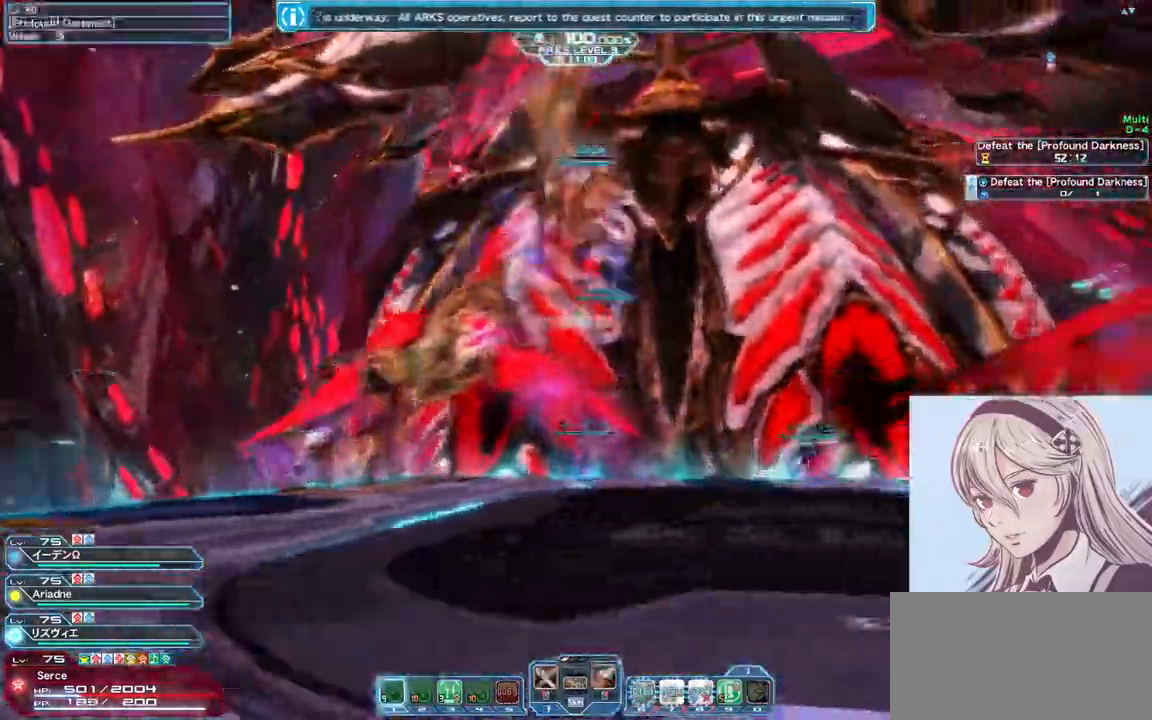
{"keys": ["a", "w"], "mouse": [], "events": [[200, "w", "down"], [300, "a", "down"], [300, "d", "up"]]}